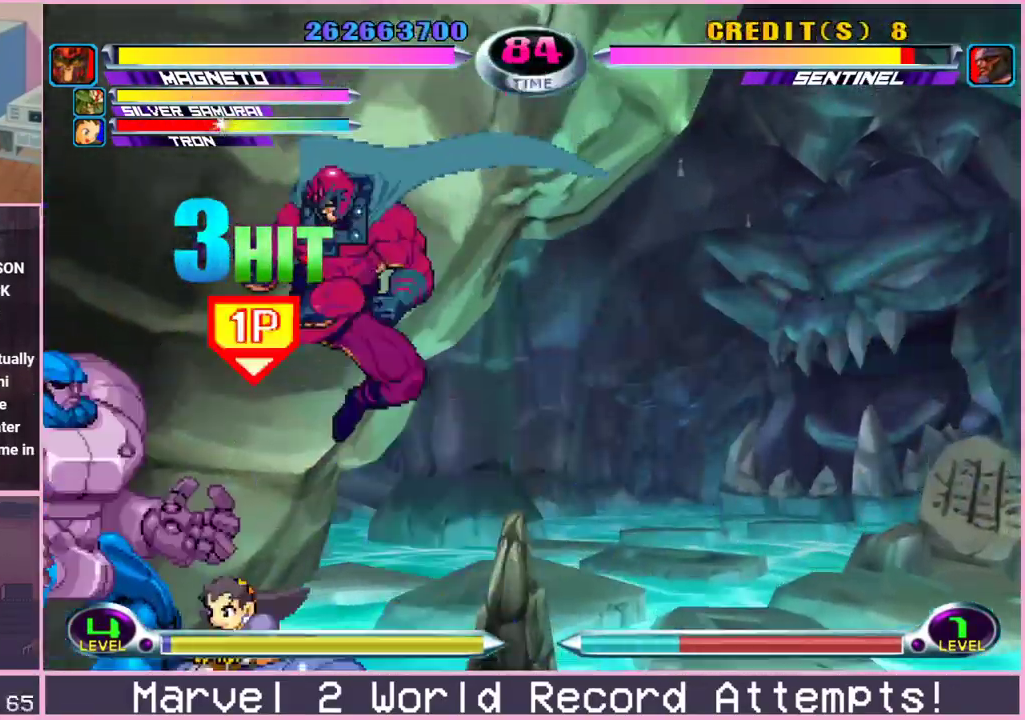
Gameplay with a controller (arcade stick); each line is a JSON object with the inputs held at the frame after it (dt_ms = milliseconds from this image to that frame). "events" lists button and stick changes between this image and that frame as [ms after this image, input, new state], when the widget could be followed in between. Not read: L3 R3.
{"dt_ms": 500, "buttons": ["CIRCLE"], "left_stick": "up-left", "events": [[250, "left_stick", "down"], [367, "left_stick", "up-left"], [483, "CIRCLE", "down"]]}
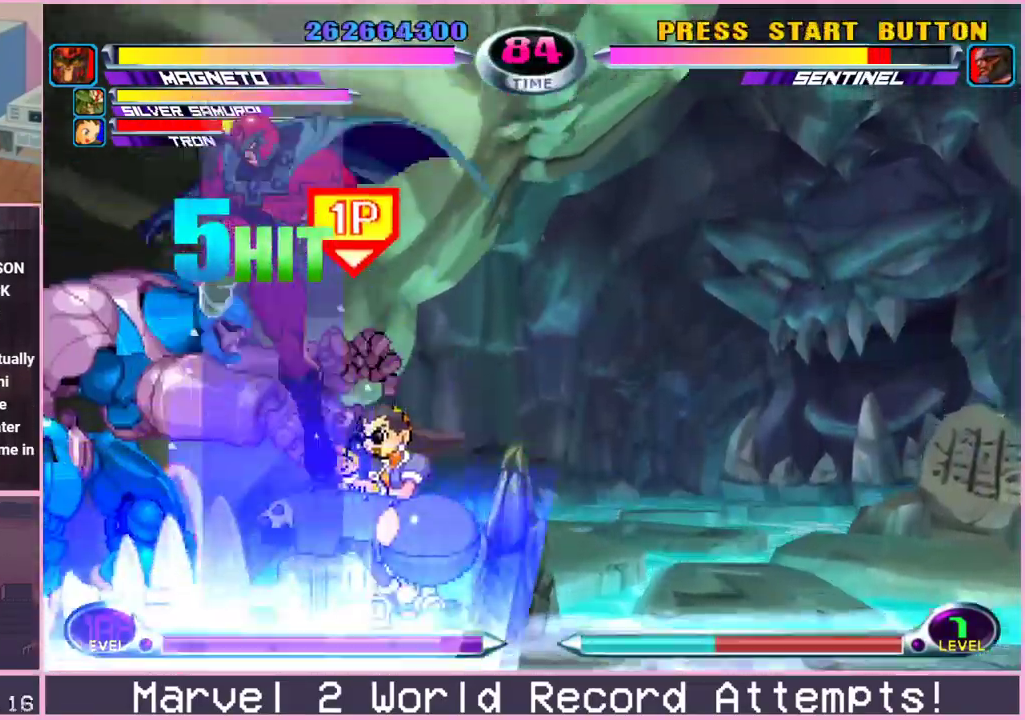
{"dt_ms": 500, "buttons": [], "left_stick": "center", "events": [[50, "CIRCLE", "up"], [83, "left_stick", "center"], [233, "left_stick", "down"], [283, "TRIANGLE", "down"], [300, "SQUARE", "down"], [333, "SQUARE", "up"], [350, "TRIANGLE", "up"], [383, "TRIANGLE", "down"], [383, "left_stick", "center"], [450, "TRIANGLE", "up"]]}
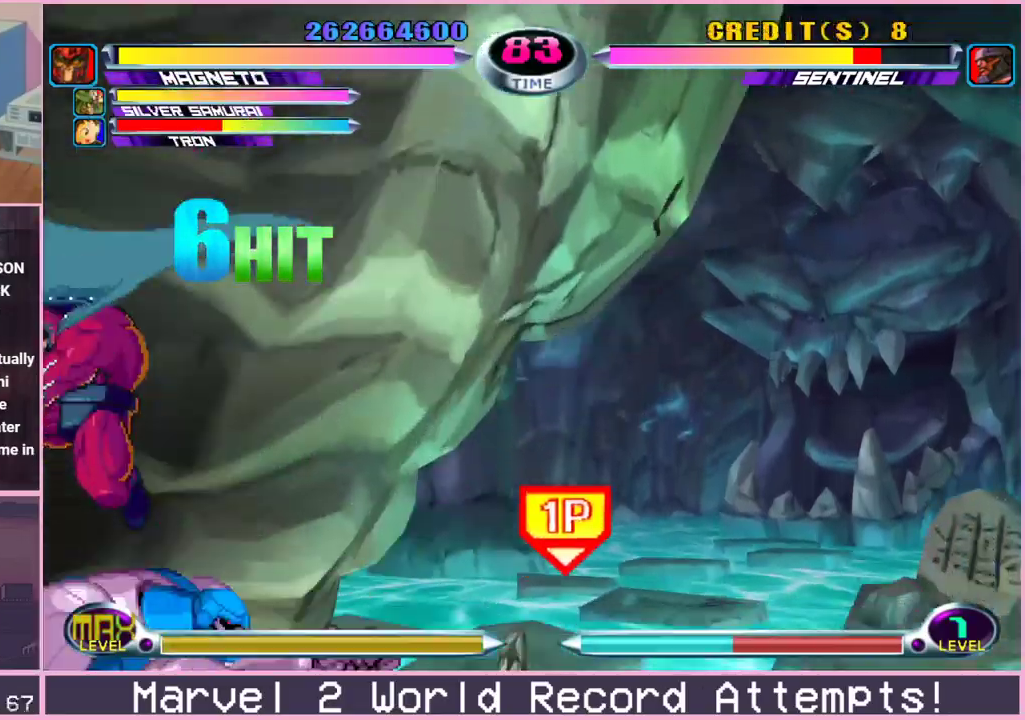
{"dt_ms": 500, "buttons": [], "left_stick": "up-left", "events": [[150, "CIRCLE", "down"], [217, "CIRCLE", "up"], [350, "left_stick", "down"], [467, "left_stick", "up-left"]]}
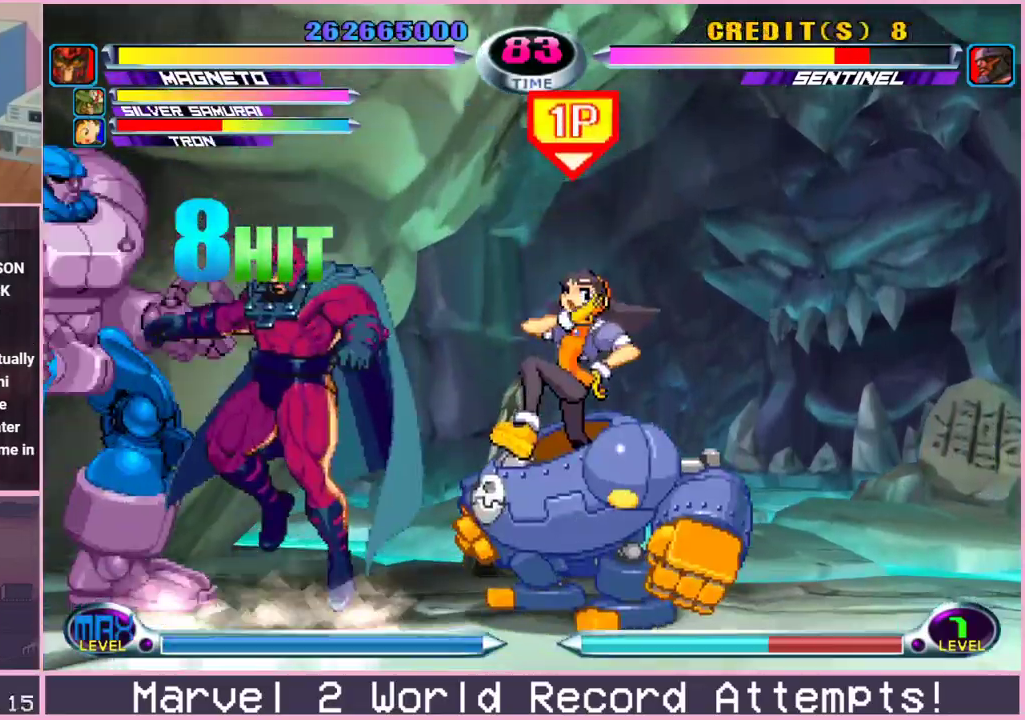
{"dt_ms": 500, "buttons": ["TRIANGLE"], "left_stick": "center", "events": [[50, "CIRCLE", "down"], [117, "CIRCLE", "up"], [150, "left_stick", "center"], [300, "left_stick", "down"], [333, "SQUARE", "down"], [333, "TRIANGLE", "down"], [400, "SQUARE", "up"], [400, "TRIANGLE", "up"], [450, "TRIANGLE", "down"], [450, "left_stick", "center"]]}
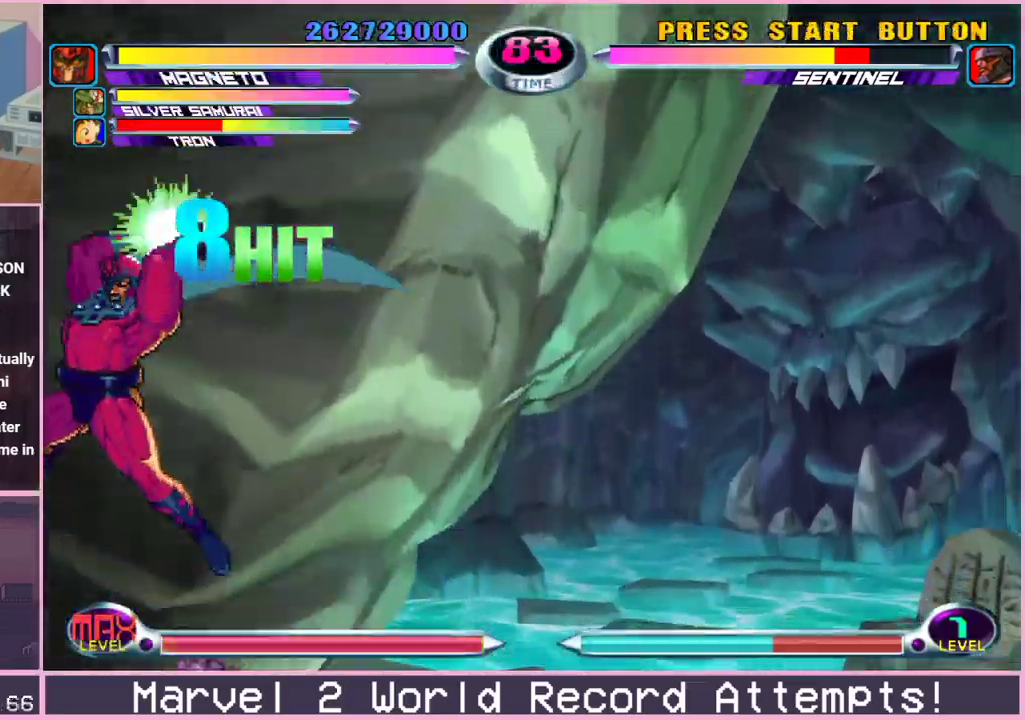
{"dt_ms": 500, "buttons": [], "left_stick": "left", "events": [[17, "TRIANGLE", "up"], [217, "CIRCLE", "down"], [283, "CIRCLE", "up"], [350, "left_stick", "left"], [433, "left_stick", "center"], [500, "left_stick", "left"]]}
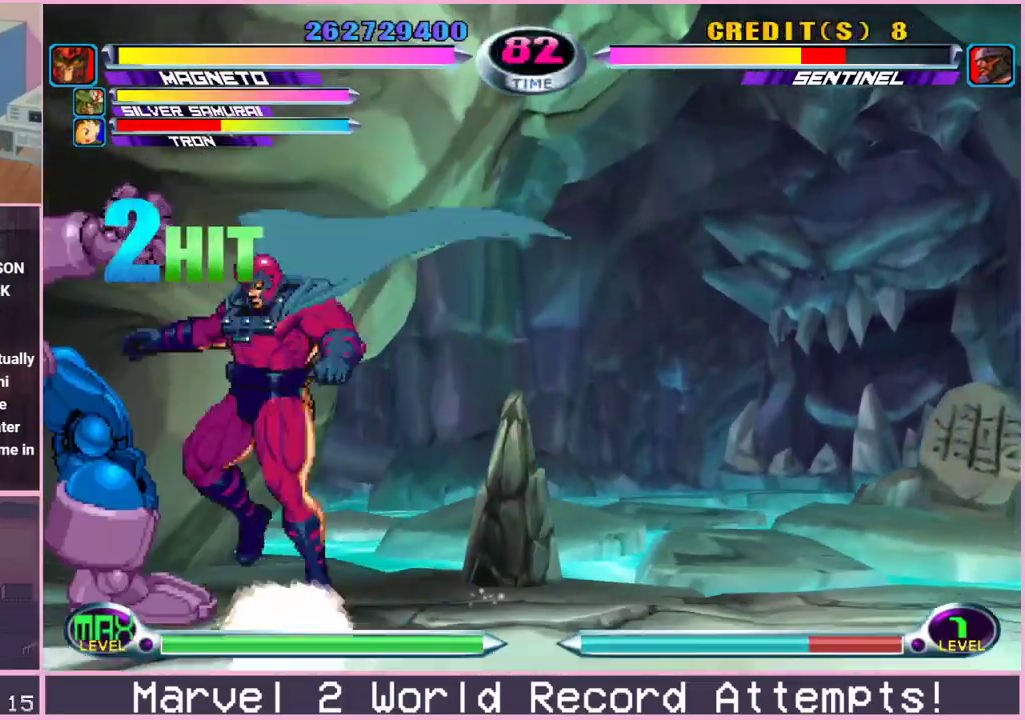
{"dt_ms": 500, "buttons": [], "left_stick": "center", "events": [[67, "CROSS", "down"], [67, "left_stick", "down-left"], [83, "R2", "down"], [133, "CROSS", "up"], [133, "R2", "up"], [167, "CROSS", "down"], [167, "R2", "down"], [200, "CROSS", "up"], [200, "R2", "up"], [350, "left_stick", "center"]]}
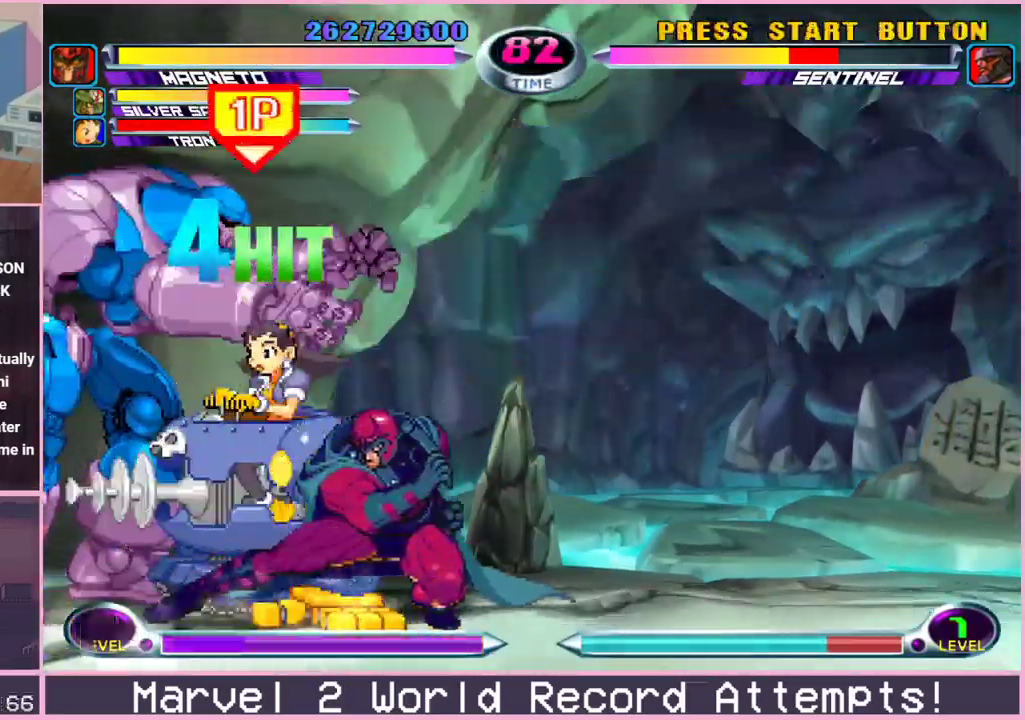
{"dt_ms": 500, "buttons": ["SQUARE", "TRIANGLE"], "left_stick": "down-left", "events": [[67, "left_stick", "down"], [200, "left_stick", "up-left"], [267, "CIRCLE", "down"], [333, "CIRCLE", "up"], [417, "left_stick", "down-left"], [467, "SQUARE", "down"], [467, "TRIANGLE", "down"]]}
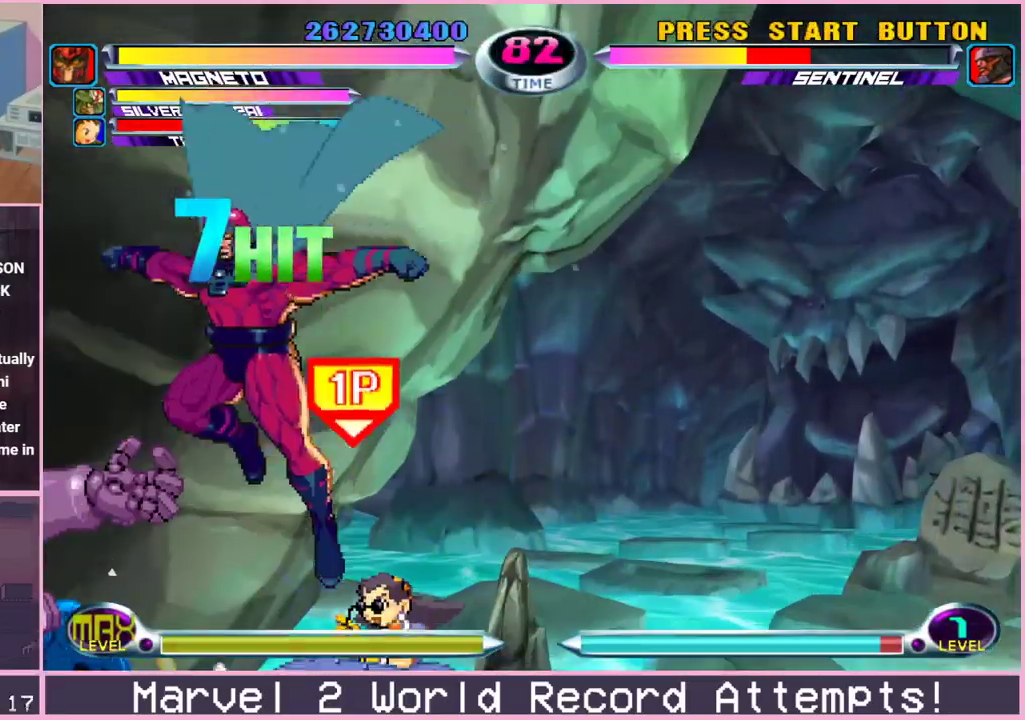
{"dt_ms": 500, "buttons": [], "left_stick": "up-left", "events": [[17, "SQUARE", "up"], [33, "TRIANGLE", "up"], [83, "TRIANGLE", "down"], [150, "TRIANGLE", "up"], [233, "left_stick", "center"], [350, "left_stick", "down"], [450, "left_stick", "up-left"]]}
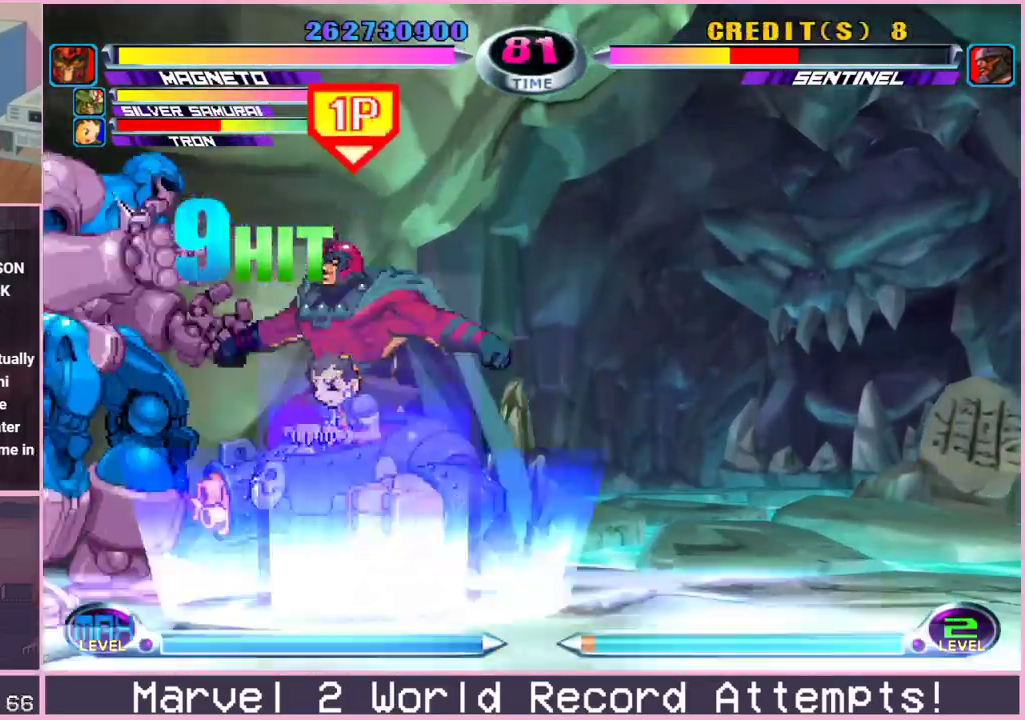
{"dt_ms": 500, "buttons": ["TRIANGLE"], "left_stick": "center", "events": [[67, "CIRCLE", "down"], [133, "CIRCLE", "up"], [150, "left_stick", "center"], [350, "left_stick", "down"], [383, "TRIANGLE", "down"], [400, "SQUARE", "down"], [450, "SQUARE", "up"], [450, "TRIANGLE", "up"], [467, "TRIANGLE", "down"], [467, "left_stick", "center"]]}
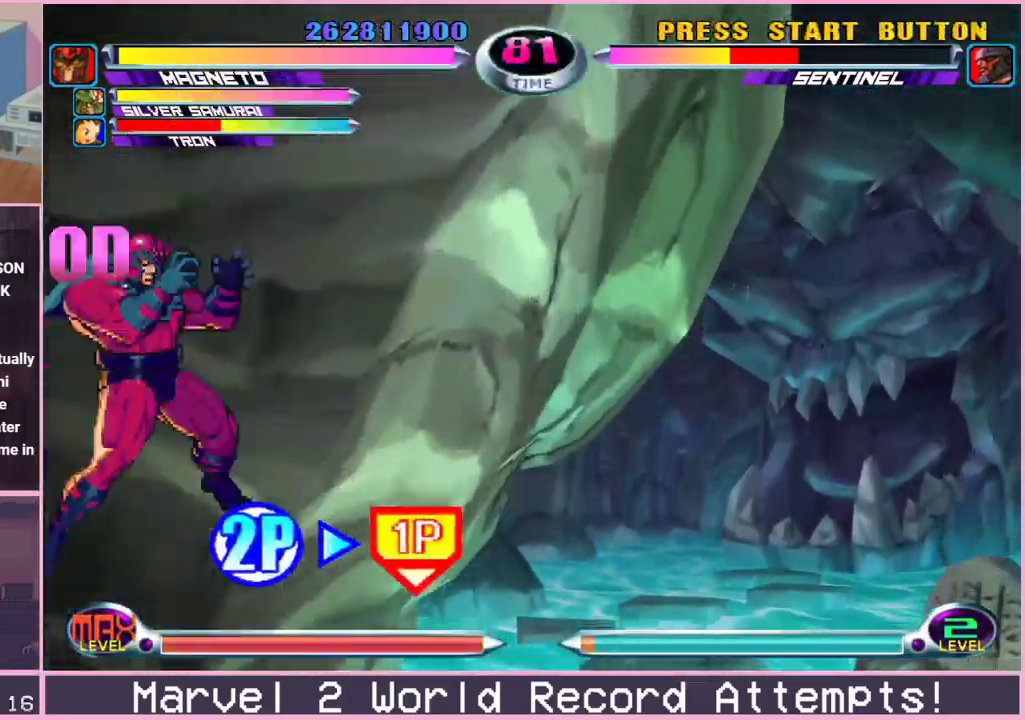
{"dt_ms": 1000, "buttons": [], "left_stick": "center"}
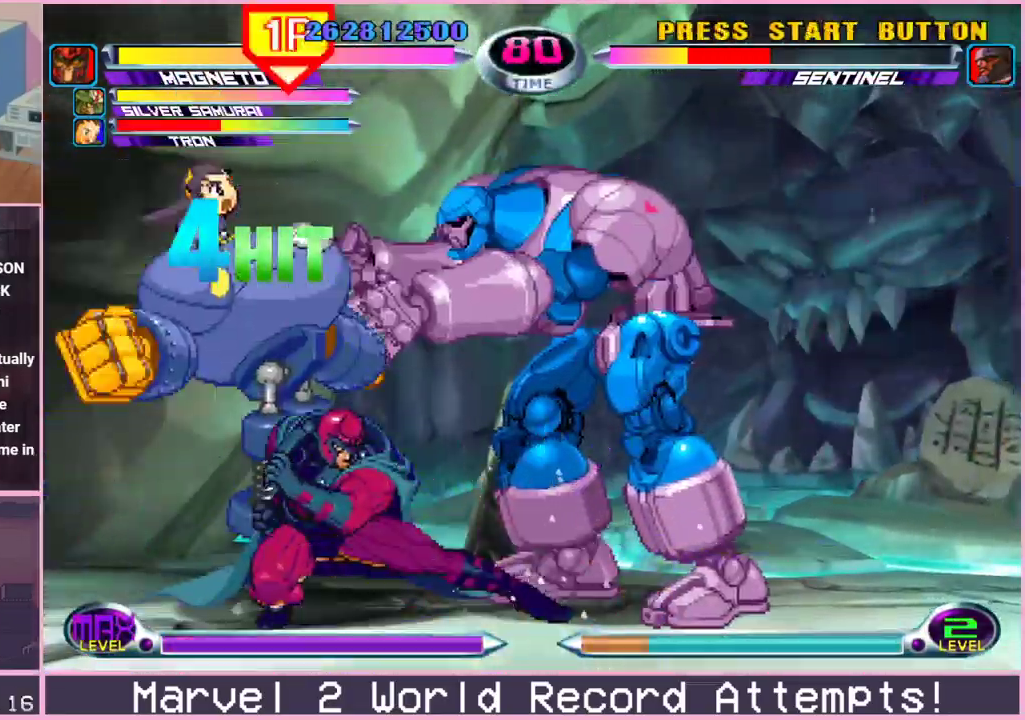
{"dt_ms": 500, "buttons": [], "left_stick": "up-right", "events": [[167, "left_stick", "right"], [250, "left_stick", "center"], [333, "left_stick", "right"], [500, "left_stick", "up-right"]]}
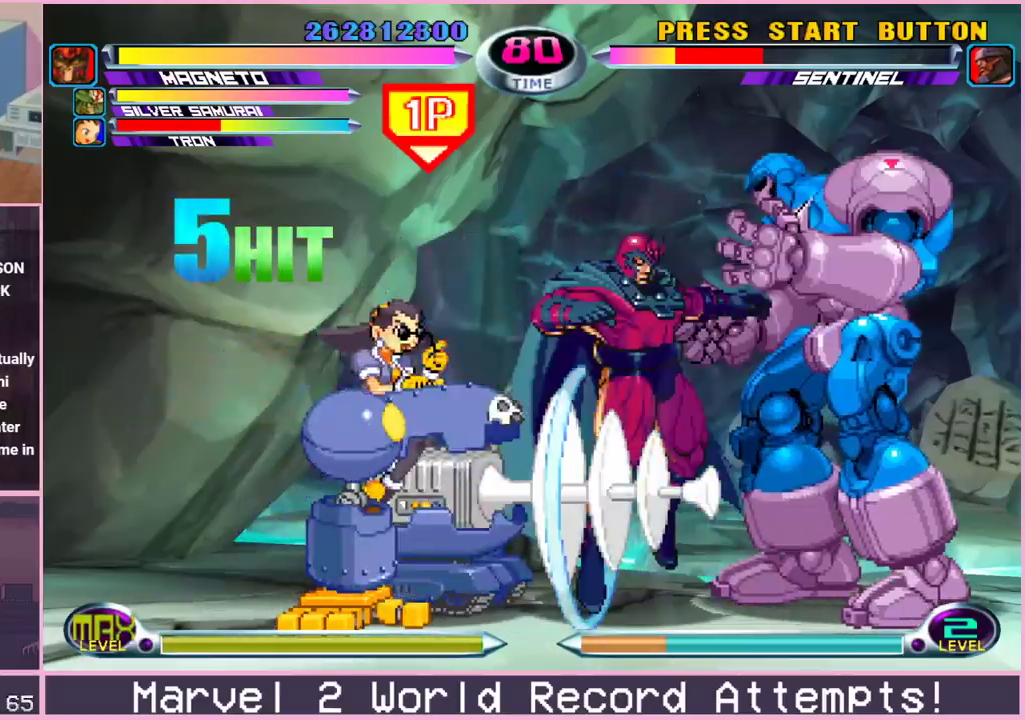
{"dt_ms": 500, "buttons": ["SQUARE", "TRIANGLE"], "left_stick": "down", "events": [[67, "CROSS", "down"], [133, "left_stick", "center"], [167, "CROSS", "up"], [417, "left_stick", "down"], [483, "SQUARE", "down"], [483, "TRIANGLE", "down"]]}
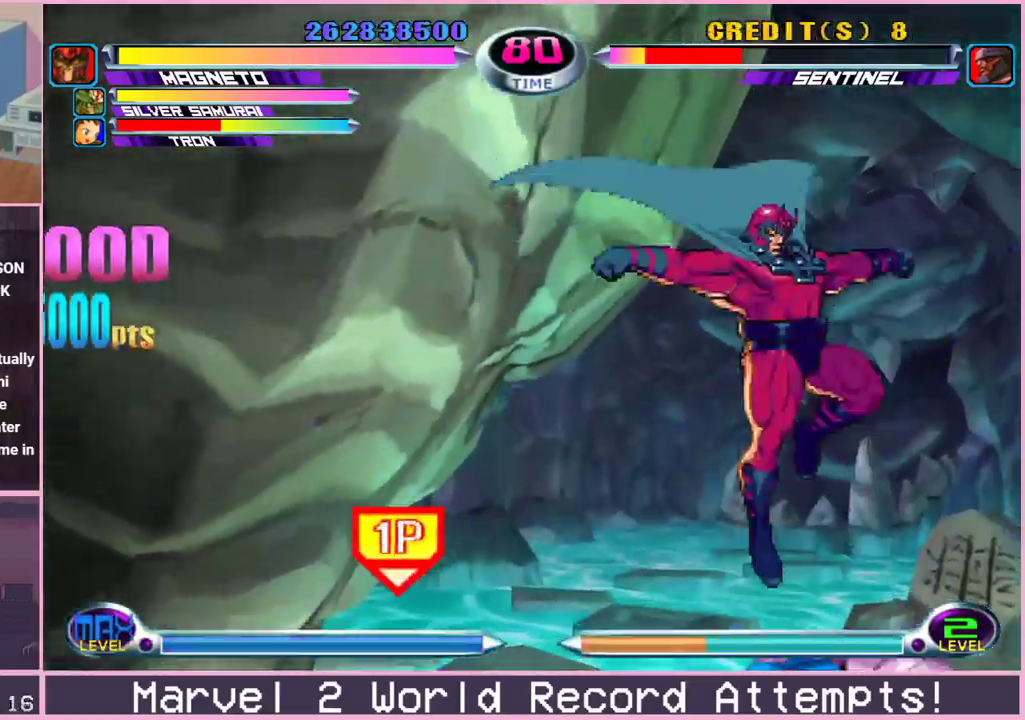
{"dt_ms": 1000, "buttons": ["CROSS", "R2"], "left_stick": "down-left"}
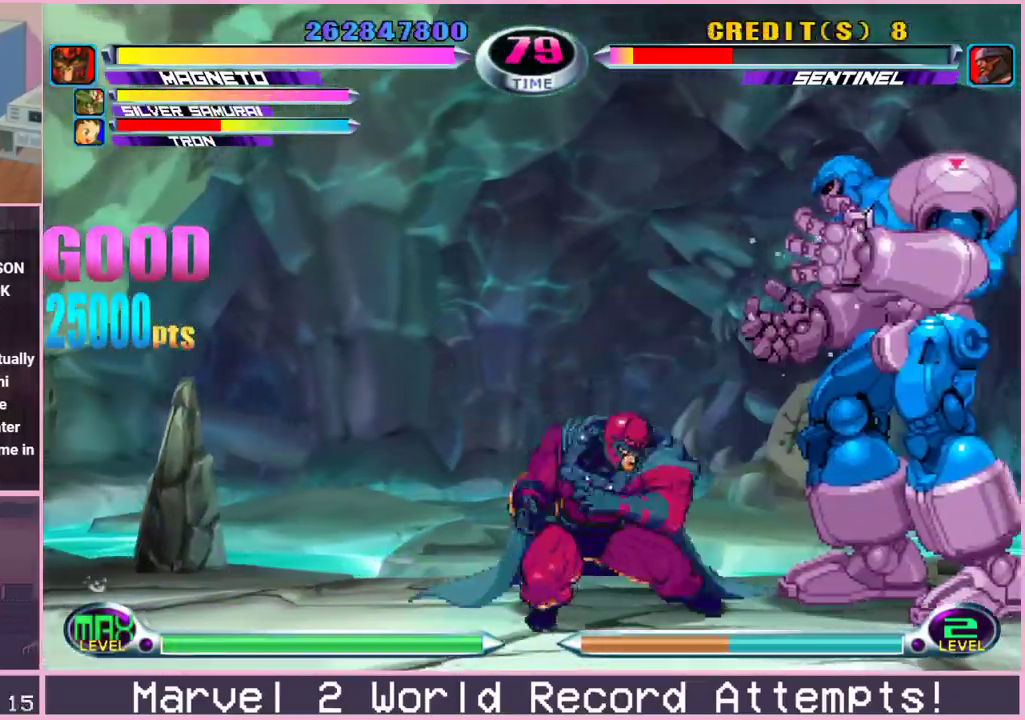
{"dt_ms": 1000, "buttons": [], "left_stick": "down-left"}
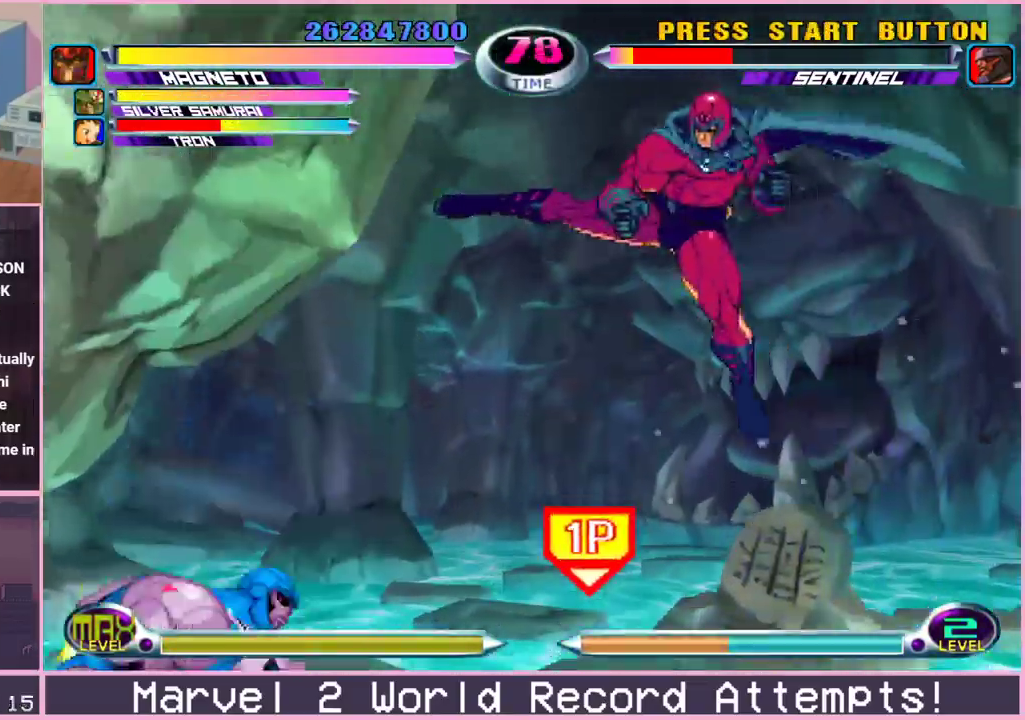
{"dt_ms": 500, "buttons": ["CIRCLE"], "left_stick": "center", "events": [[50, "SQUARE", "down"], [50, "TRIANGLE", "down"], [100, "SQUARE", "up"], [100, "TRIANGLE", "up"], [150, "TRIANGLE", "down"], [200, "TRIANGLE", "up"], [433, "left_stick", "center"], [450, "CIRCLE", "down"]]}
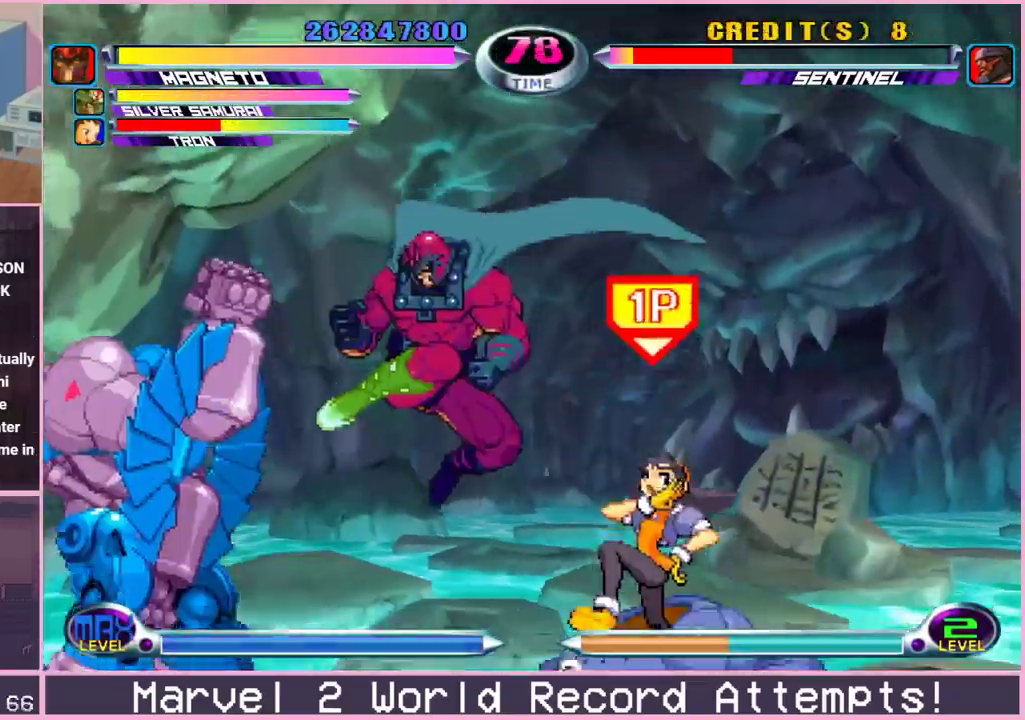
{"dt_ms": 500, "buttons": [], "left_stick": "center", "events": [[17, "CIRCLE", "up"], [100, "left_stick", "left"], [167, "left_stick", "center"], [250, "left_stick", "left"], [350, "SQUARE", "down"], [350, "left_stick", "center"], [433, "SQUARE", "up"]]}
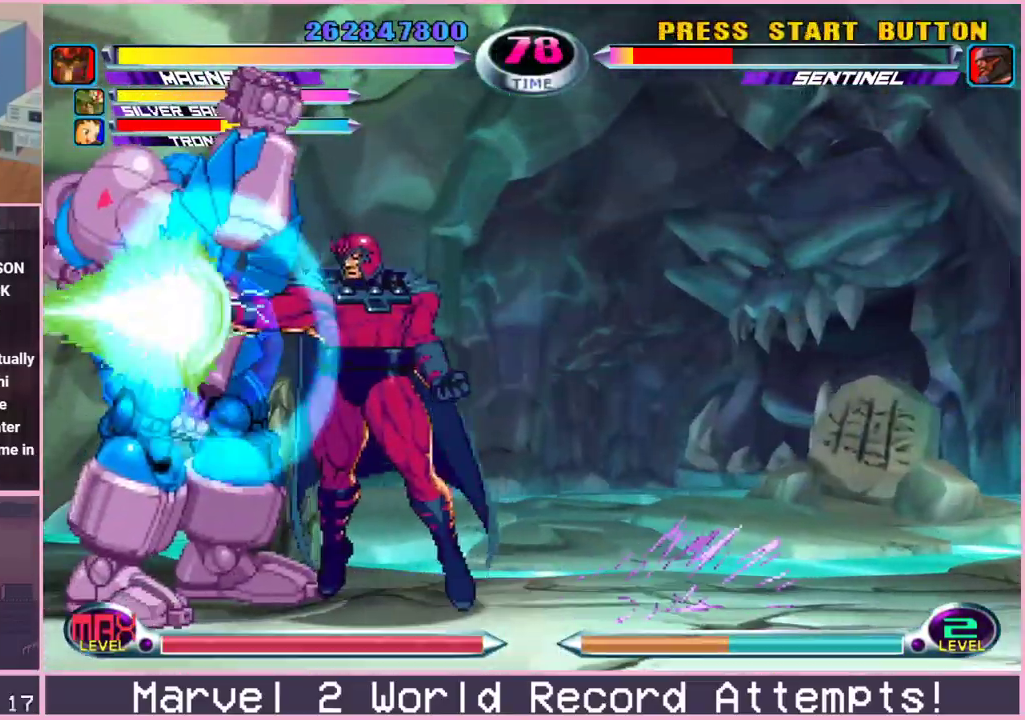
{"dt_ms": 500, "buttons": [], "left_stick": "down-left"}
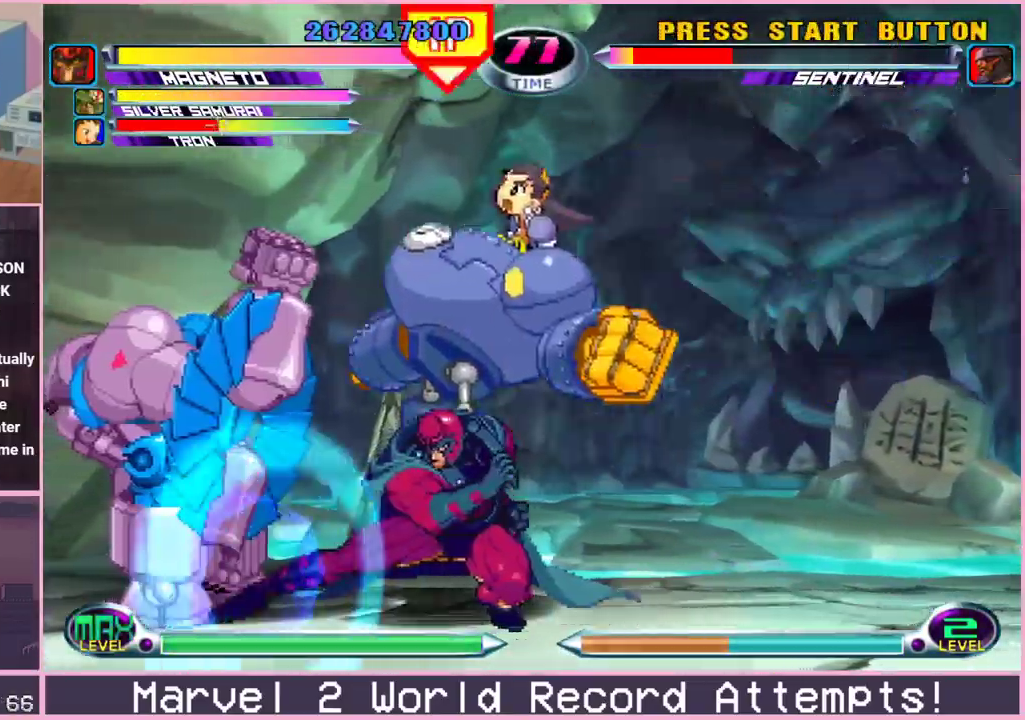
{"dt_ms": 500, "buttons": [], "left_stick": "center", "events": [[17, "left_stick", "center"], [183, "left_stick", "left"], [250, "left_stick", "center"], [317, "left_stick", "left"], [433, "SQUARE", "down"], [433, "left_stick", "center"], [500, "SQUARE", "up"]]}
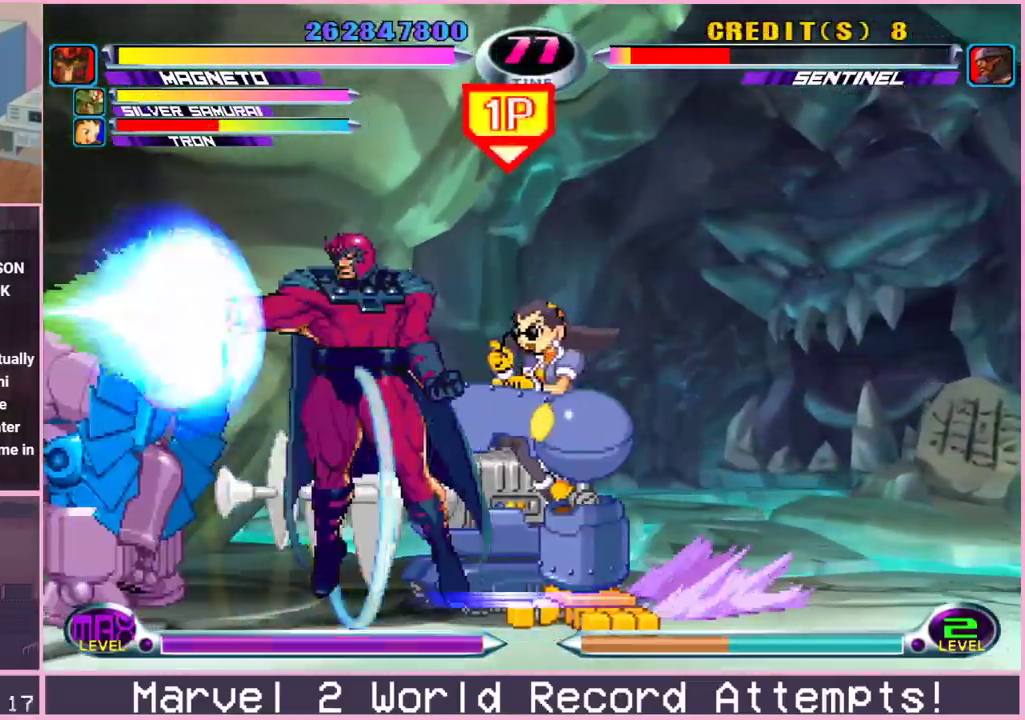
{"dt_ms": 500, "buttons": [], "left_stick": "left", "events": [[250, "left_stick", "left"], [383, "CIRCLE", "down"], [483, "CIRCLE", "up"]]}
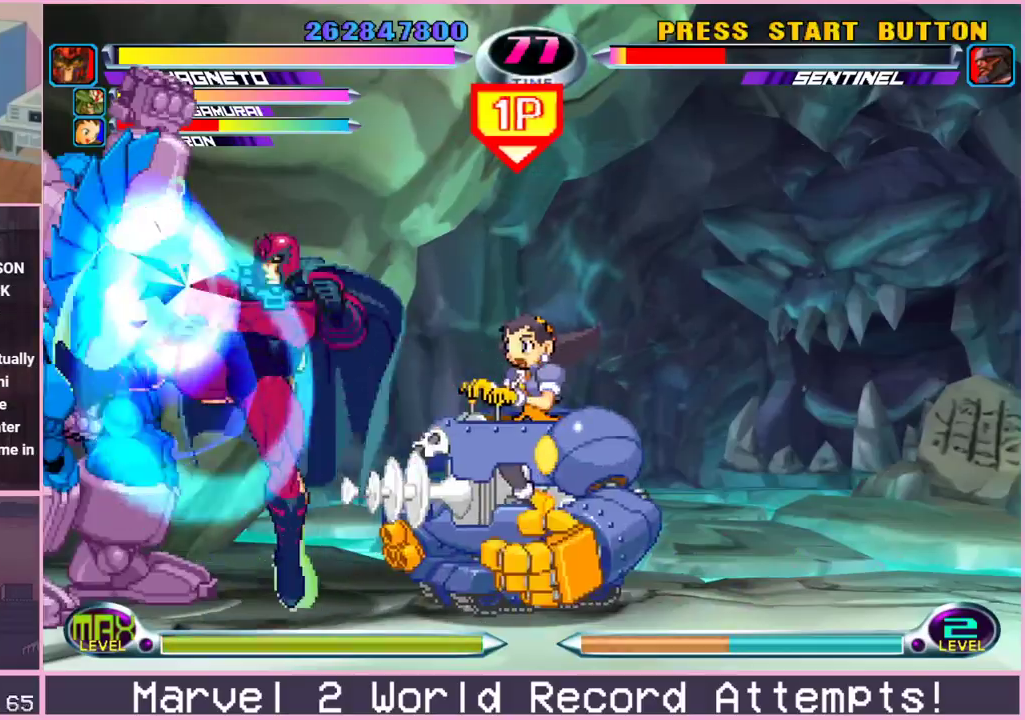
{"dt_ms": 500, "buttons": [], "left_stick": "left", "events": []}
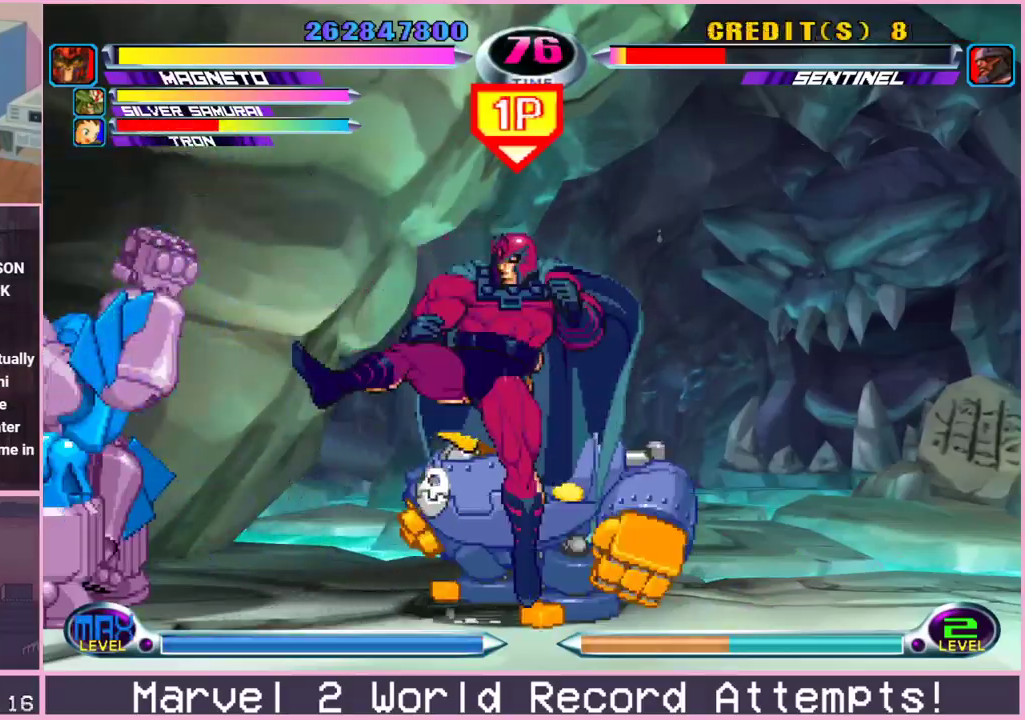
{"dt_ms": 500, "buttons": [], "left_stick": "down", "events": [[167, "left_stick", "up-left"], [250, "TRIANGLE", "down"], [300, "TRIANGLE", "up"], [350, "left_stick", "center"], [417, "left_stick", "down"], [467, "SQUARE", "down"], [467, "TRIANGLE", "down"], [500, "SQUARE", "up"], [500, "TRIANGLE", "up"]]}
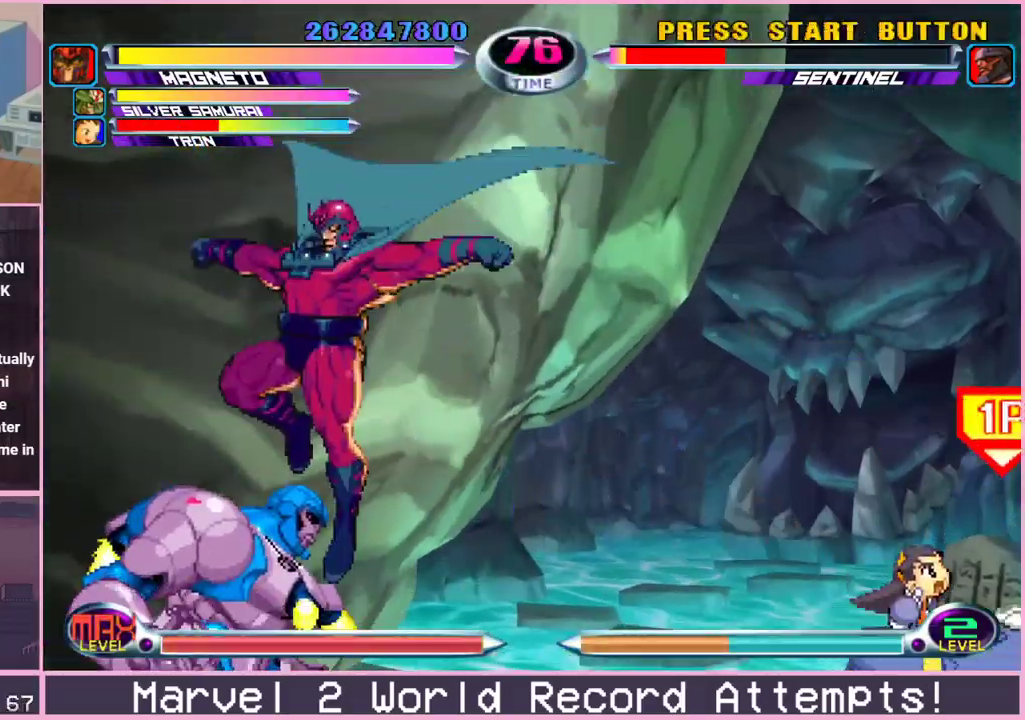
{"dt_ms": 500, "buttons": [], "left_stick": "left", "events": [[50, "TRIANGLE", "down"], [117, "TRIANGLE", "up"], [117, "left_stick", "center"], [317, "left_stick", "left"], [417, "left_stick", "center"], [467, "left_stick", "left"]]}
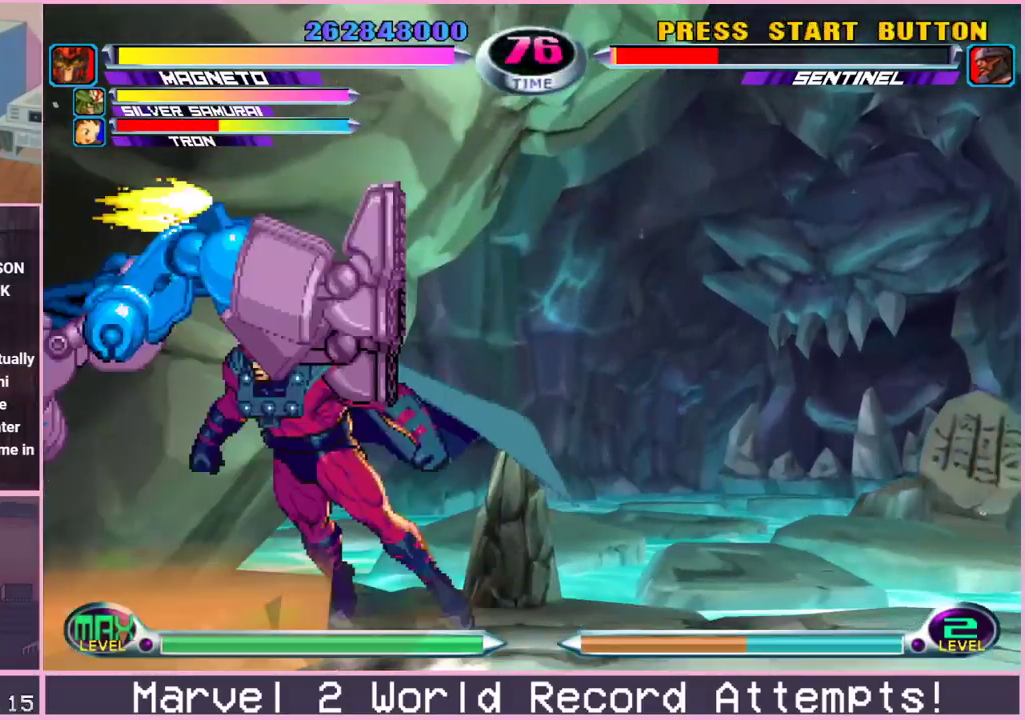
{"dt_ms": 500, "buttons": [], "left_stick": "down", "events": [[117, "left_stick", "down"], [167, "CROSS", "down"], [167, "R2", "down"], [217, "CROSS", "up"], [217, "R2", "up"], [283, "CROSS", "down"], [283, "R2", "down"], [333, "CROSS", "up"], [350, "R2", "up"], [400, "CROSS", "down"], [400, "R2", "down"], [450, "CROSS", "up"], [467, "R2", "up"]]}
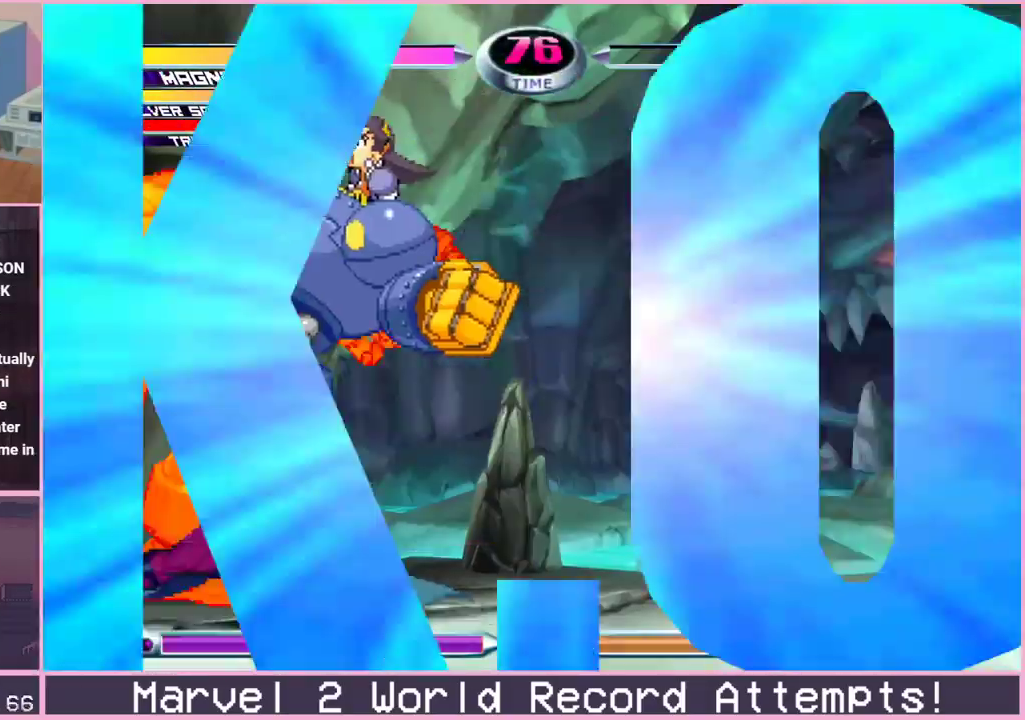
{"dt_ms": 500, "buttons": [], "left_stick": "center", "events": [[100, "left_stick", "center"]]}
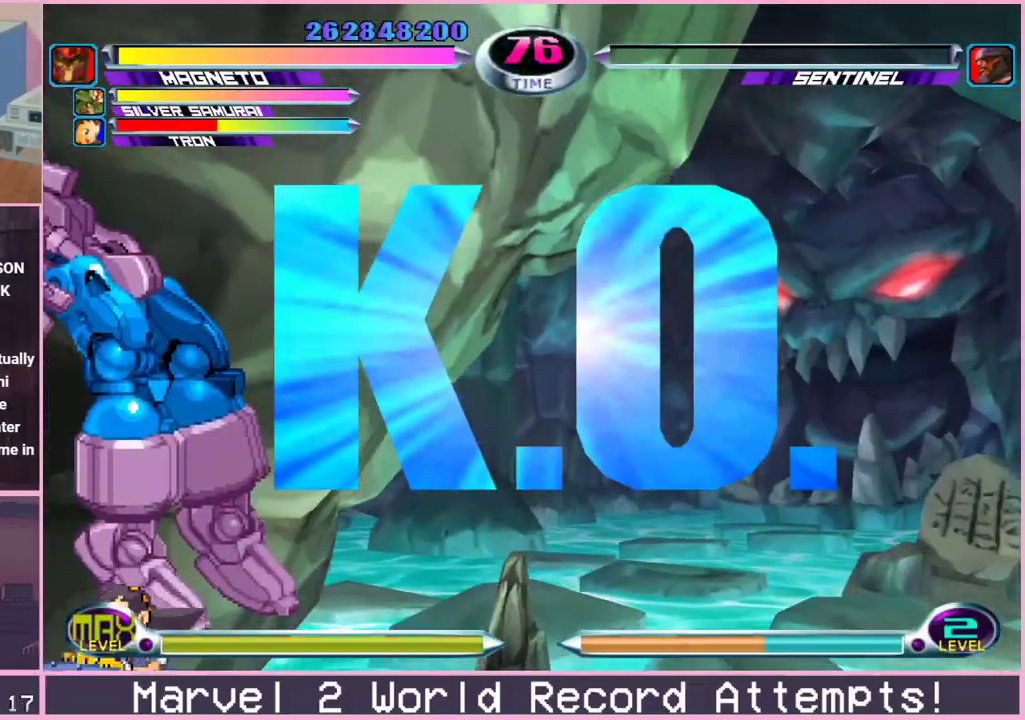
{"dt_ms": 500, "buttons": [], "left_stick": "center", "events": []}
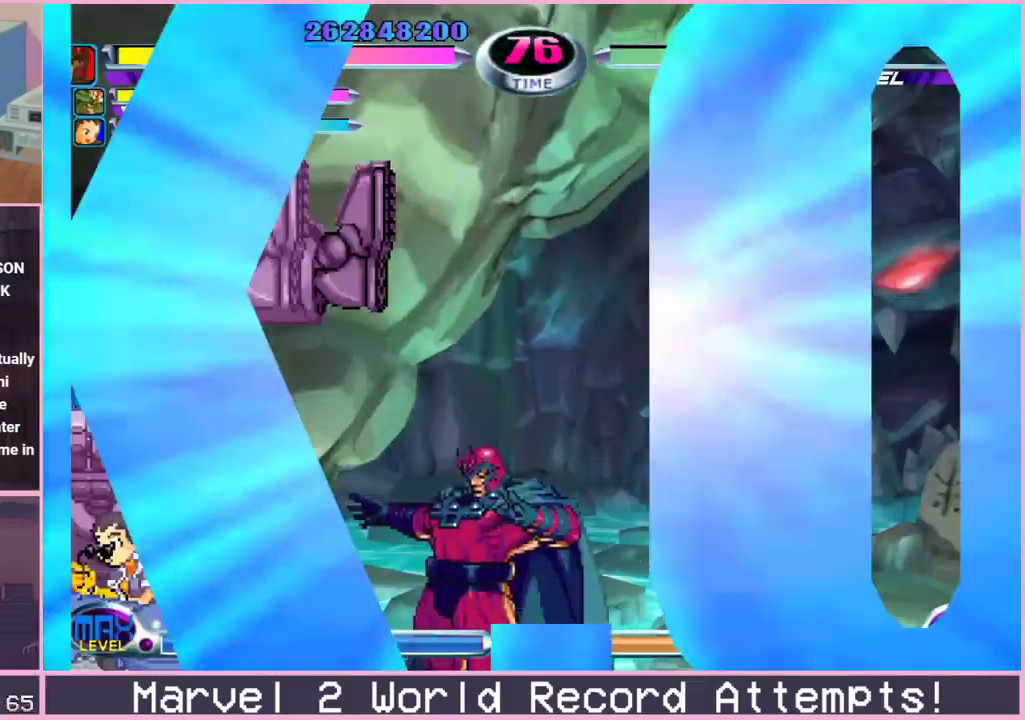
{"dt_ms": 500, "buttons": [], "left_stick": "center", "events": []}
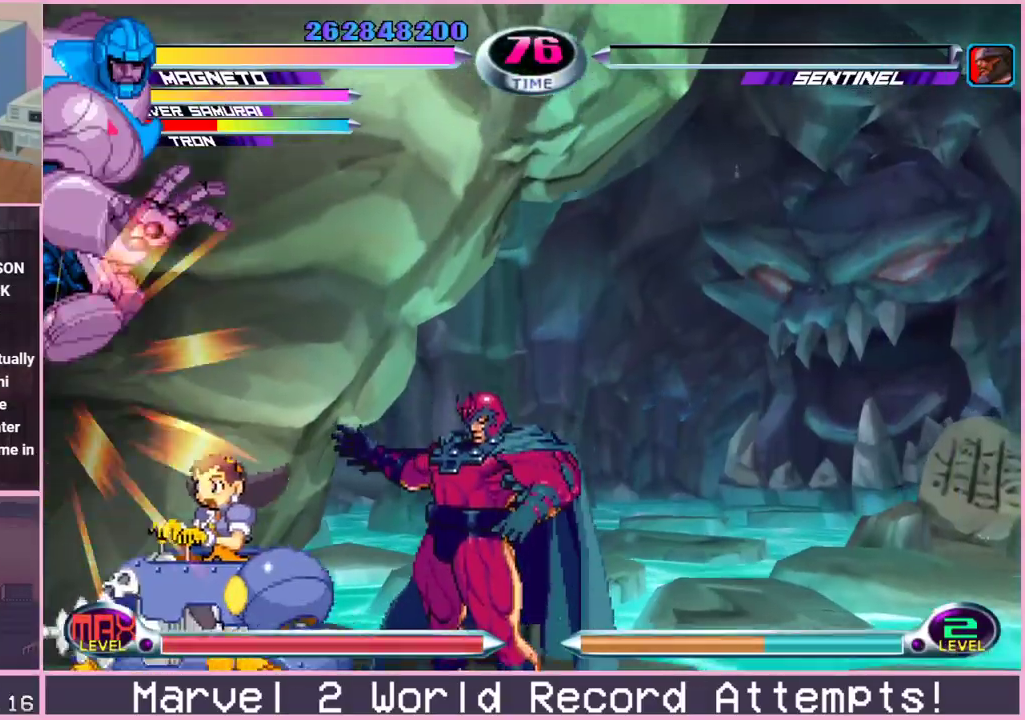
{"dt_ms": 500, "buttons": [], "left_stick": "center", "events": [[233, "R1", "down"], [267, "R1", "up"], [267, "SQUARE", "down"], [267, "TRIANGLE", "down"], [300, "SQUARE", "up"], [300, "TRIANGLE", "up"], [400, "R1", "down"], [417, "R1", "up"], [417, "TRIANGLE", "down"], [433, "SQUARE", "down"], [433, "TRIANGLE", "up"], [450, "SQUARE", "up"]]}
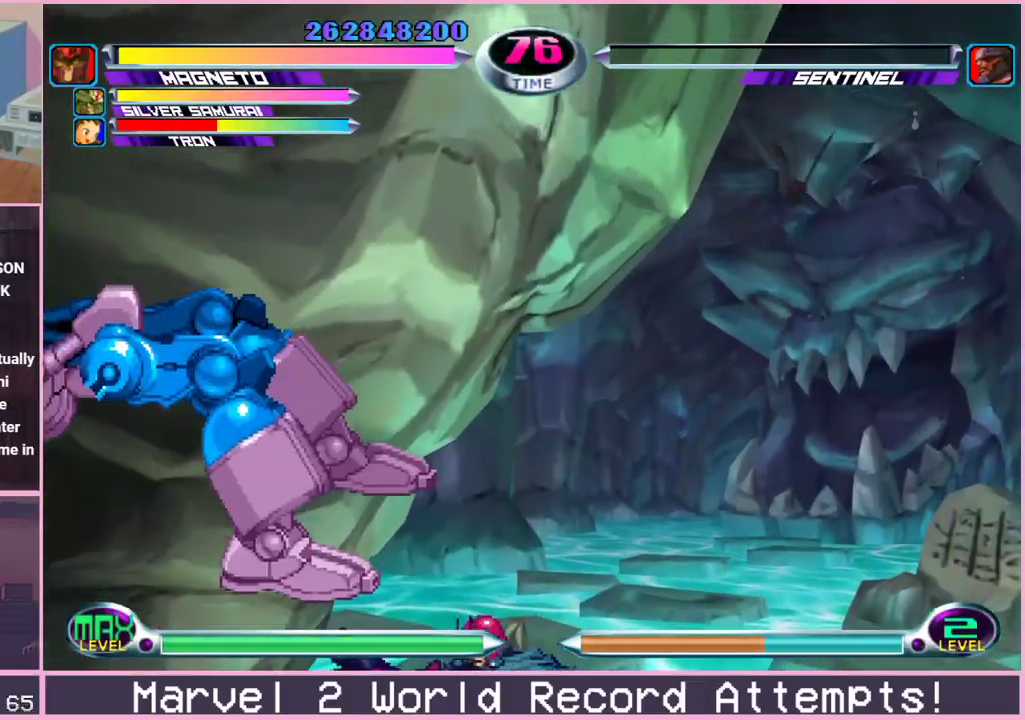
{"dt_ms": 500, "buttons": [], "left_stick": "center", "events": [[17, "R1", "down"], [50, "R1", "up"], [50, "TRIANGLE", "down"], [67, "SQUARE", "down"], [67, "TRIANGLE", "up"], [83, "SQUARE", "up"], [150, "R1", "down"], [167, "R1", "up"], [183, "SQUARE", "down"], [183, "TRIANGLE", "down"], [200, "SQUARE", "up"], [200, "TRIANGLE", "up"], [433, "SQUARE", "down"], [467, "SQUARE", "up"]]}
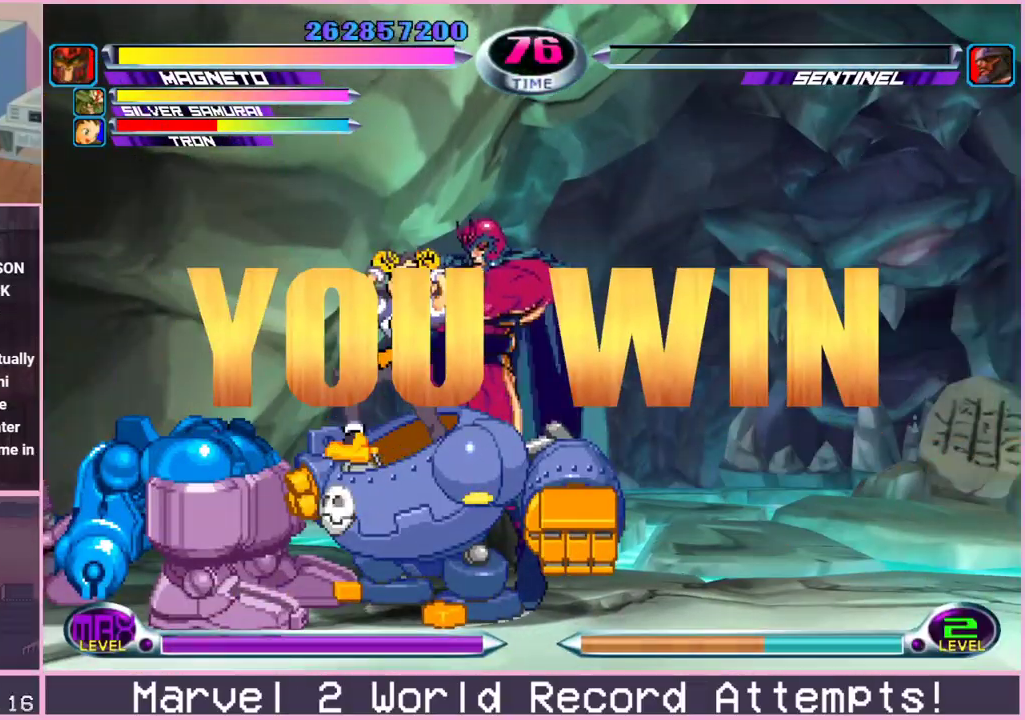
{"dt_ms": 500, "buttons": ["R1"], "left_stick": "center", "events": [[100, "R1", "down"], [167, "R1", "up"], [350, "SQUARE", "down"], [367, "SQUARE", "up"], [483, "R1", "down"]]}